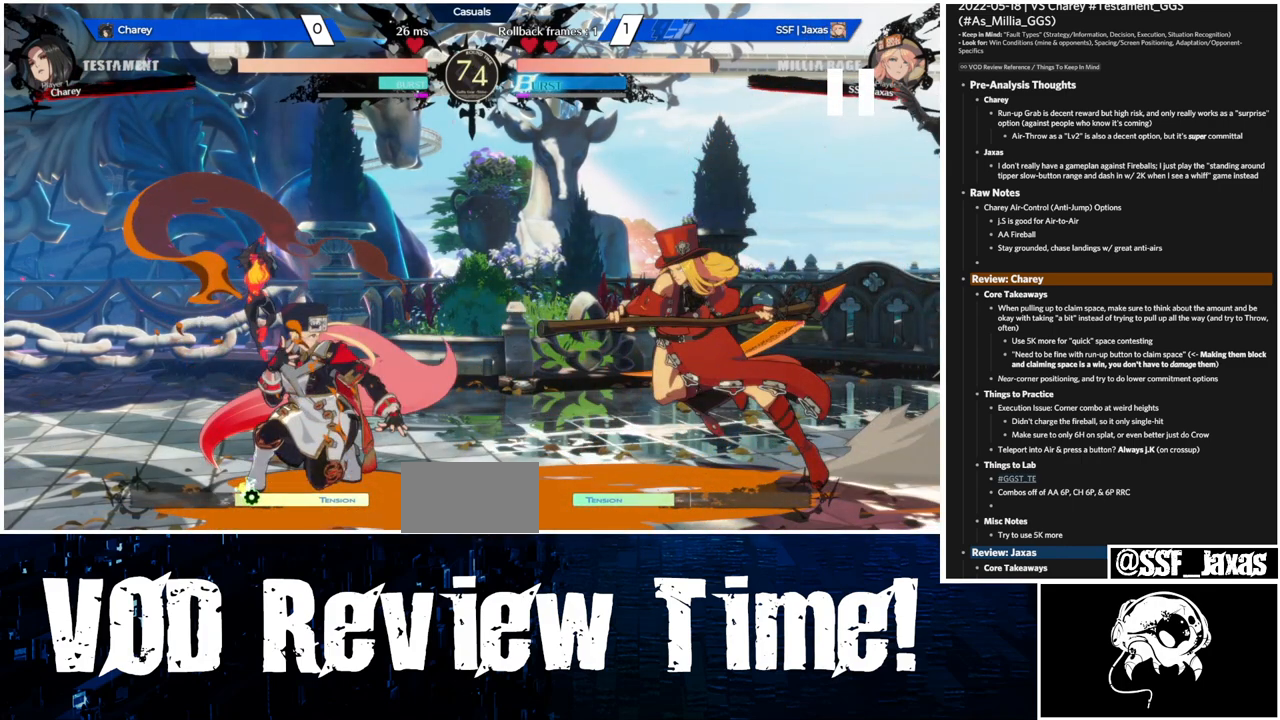
Gameplay with a controller (arcade stick); each line is a JSON object with the inputs held at the frame after it. "events" lists button and stick changes between this image and that frame as [ms after this image, input, new state], when the widget could be followed in between. Not read: L3 R3.
{"buttons": ["DPAD_DOWN", "DPAD_LEFT"], "events": []}
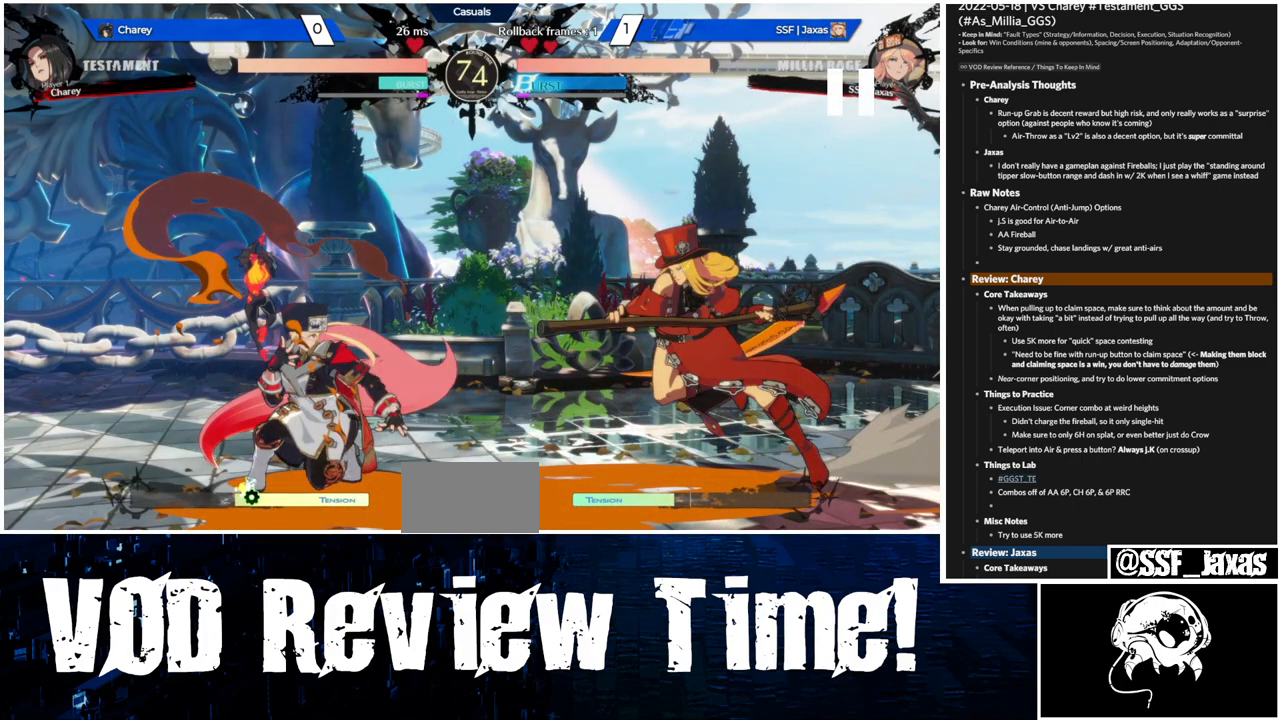
{"buttons": ["DPAD_DOWN", "DPAD_LEFT"], "events": []}
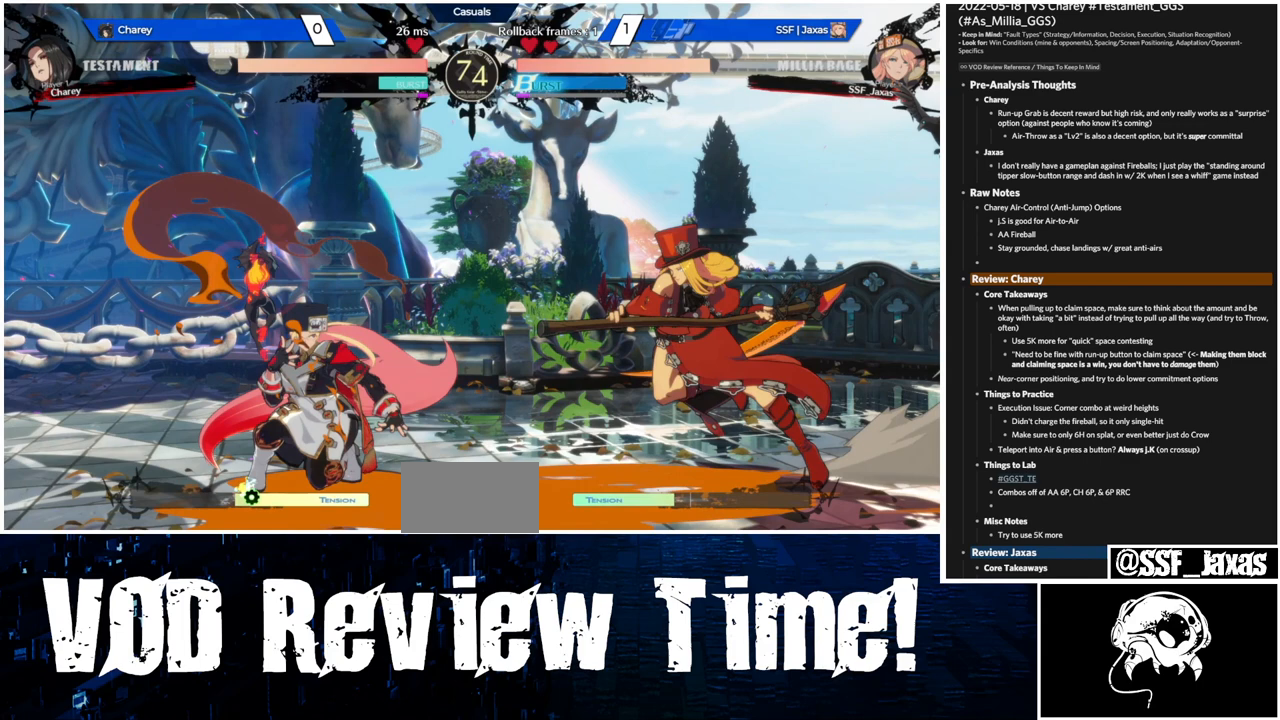
{"buttons": ["DPAD_DOWN", "DPAD_LEFT"], "events": []}
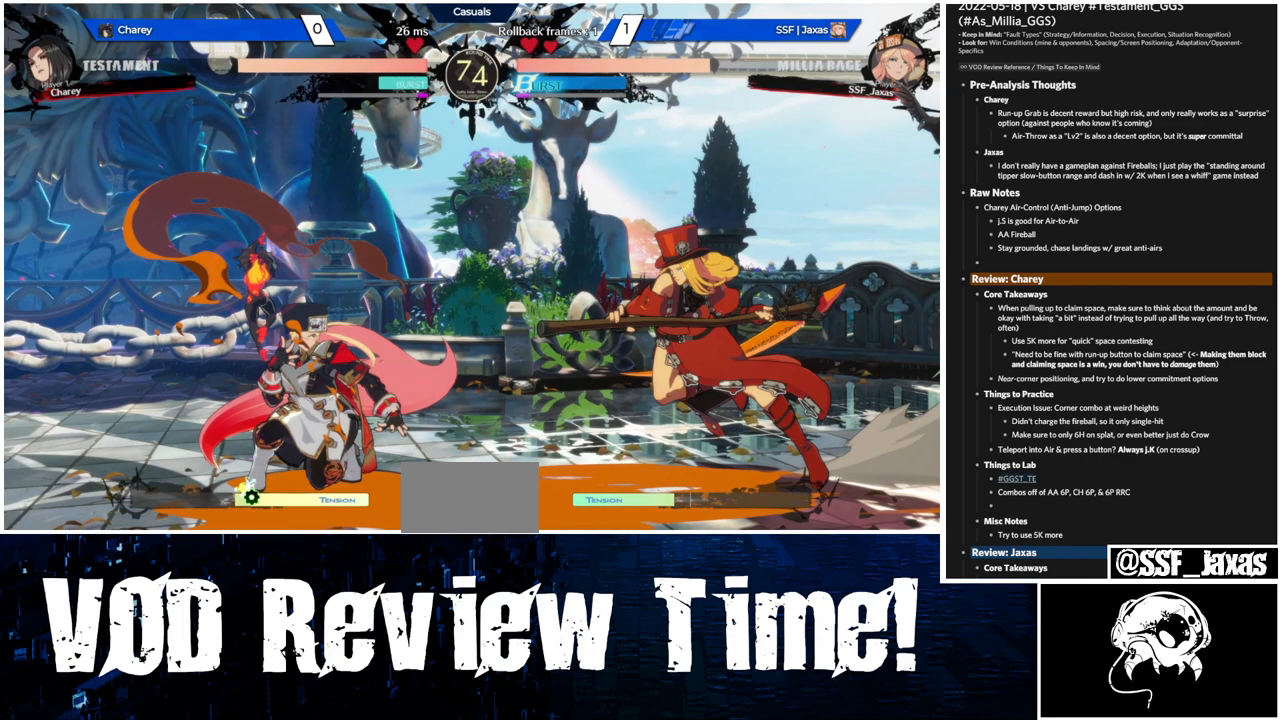
{"buttons": ["DPAD_LEFT"], "events": [[467, "DPAD_DOWN", "up"]]}
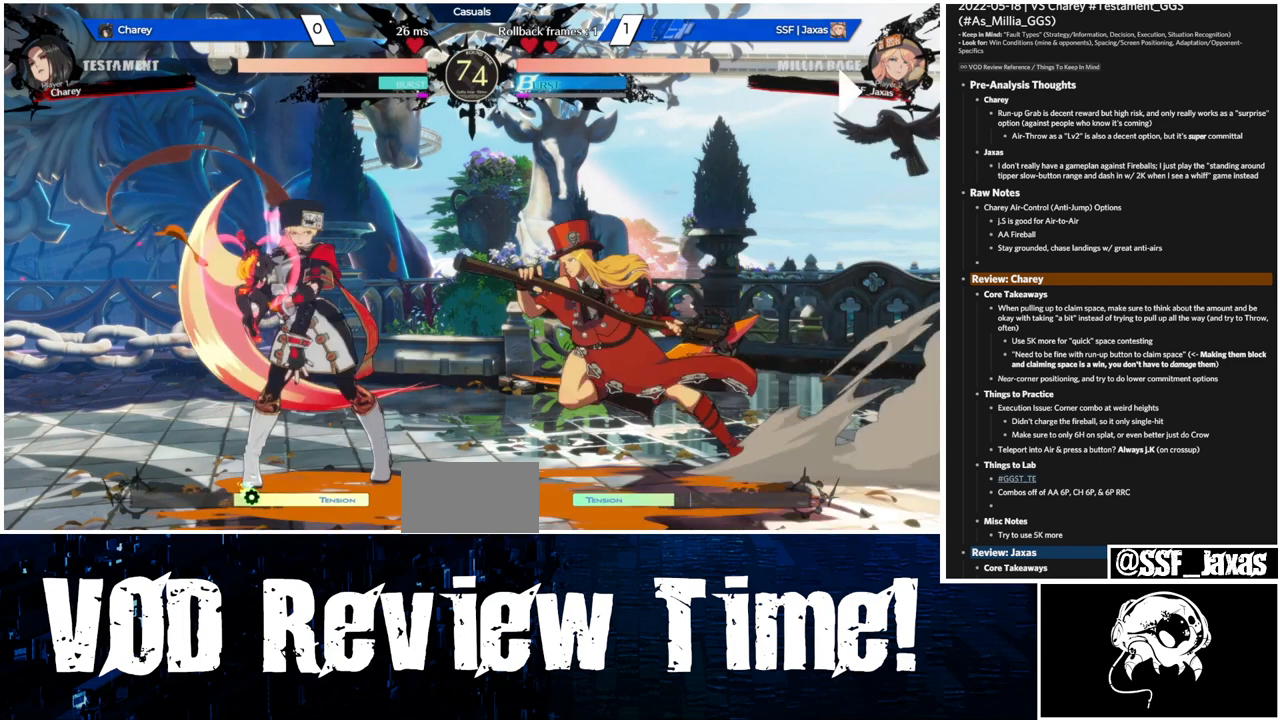
{"buttons": [], "events": [[100, "DPAD_LEFT", "up"], [100, "DPAD_RIGHT", "down"], [133, "CROSS", "down"], [200, "CROSS", "up"], [200, "DPAD_RIGHT", "up"]]}